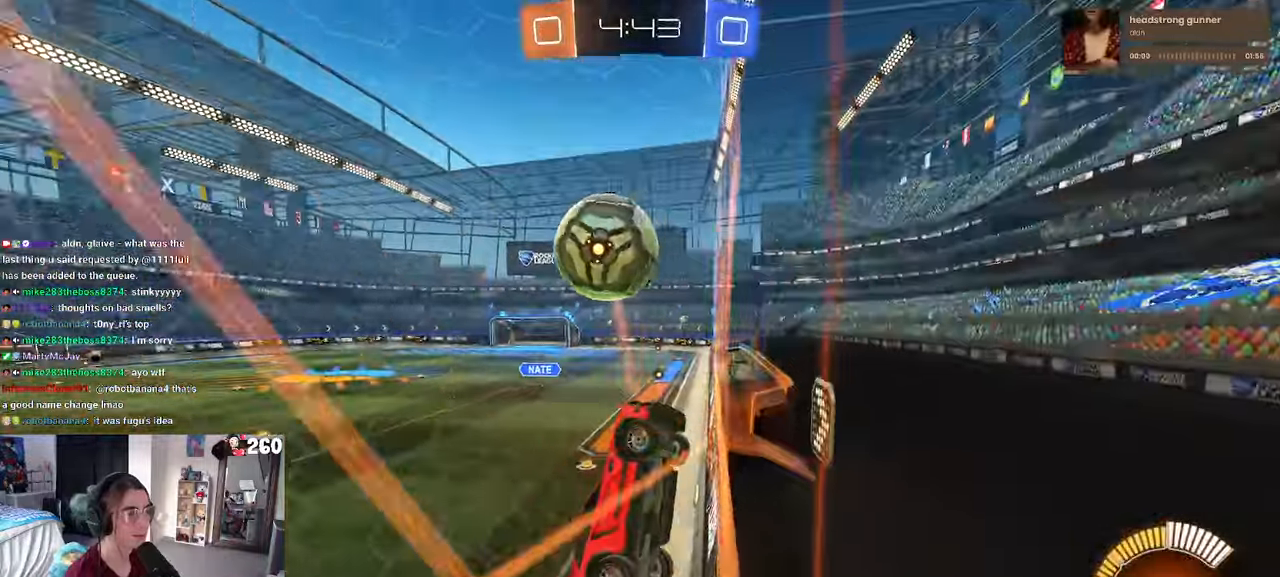
Gameplay with a controller (PlayStation layout); each line is a JSON object with the inputs held at the frame after it. "events" lists button and stick changes between this image and that frame as [ms after this image, input, new state], when the widget could be followed in between. Not read: R2.
{"buttons": ["L1"], "left_stick": "right", "right_stick": "center", "events": [[100, "L2", "up"], [250, "left_stick", "left"], [317, "CROSS", "down"], [367, "L1", "down"], [400, "left_stick", "center"], [450, "left_stick", "right"], [467, "CROSS", "up"]]}
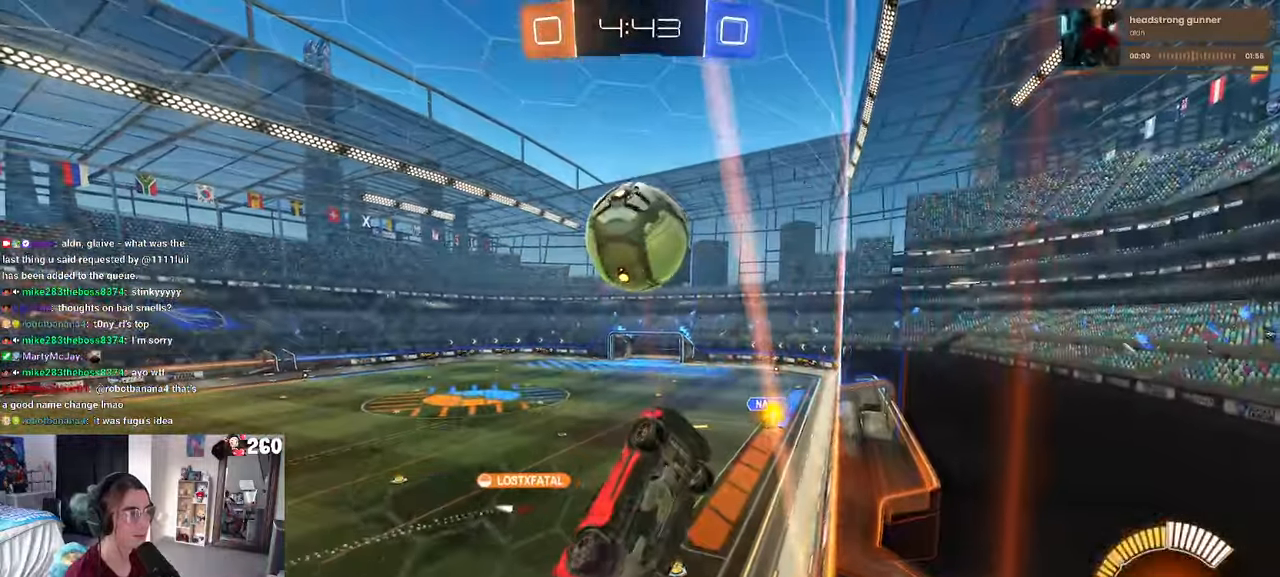
{"buttons": ["L1", "R1"], "left_stick": "left", "right_stick": "center", "events": [[117, "left_stick", "center"], [167, "R1", "down"], [167, "left_stick", "left"], [234, "left_stick", "up"], [267, "R1", "up"], [417, "R1", "down"], [450, "left_stick", "left"]]}
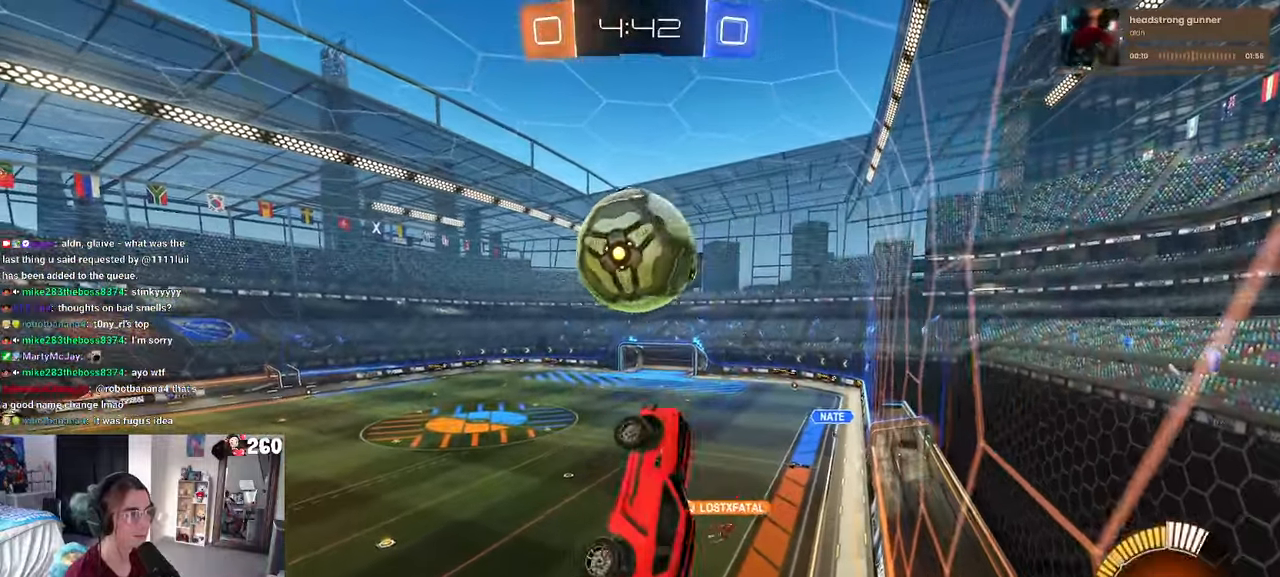
{"buttons": ["R1"], "left_stick": "down", "right_stick": "center", "events": [[34, "left_stick", "center"], [100, "left_stick", "right"], [134, "L1", "up"], [217, "left_stick", "center"], [267, "left_stick", "up-left"], [300, "CROSS", "down"], [450, "left_stick", "down"], [467, "CROSS", "up"]]}
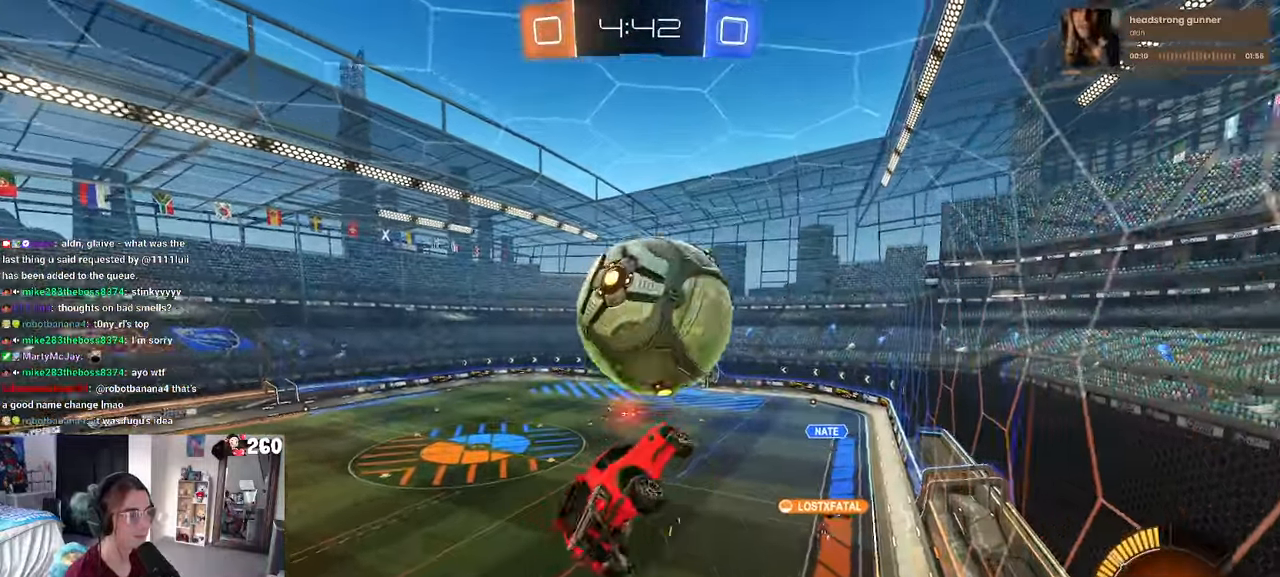
{"buttons": ["L1", "R1"], "left_stick": "down", "right_stick": "center", "events": [[84, "left_stick", "down-right"], [250, "left_stick", "center"], [334, "L1", "down"], [350, "left_stick", "down"]]}
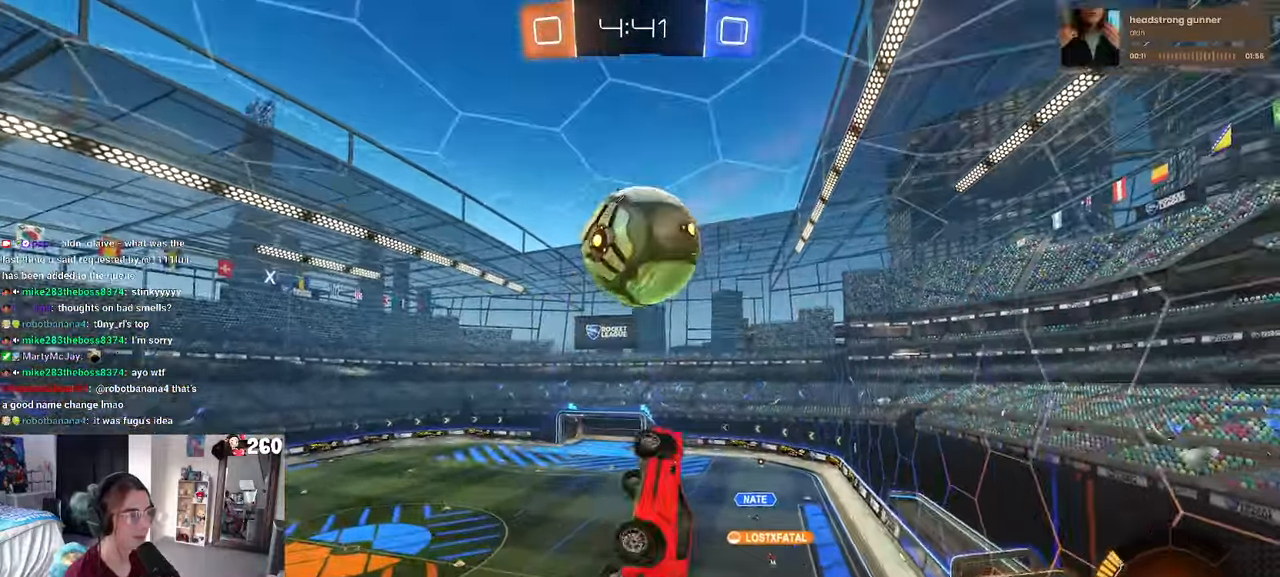
{"buttons": ["L1"], "left_stick": "down-right", "right_stick": "center", "events": [[167, "left_stick", "down-left"], [284, "R1", "up"], [417, "left_stick", "down-right"]]}
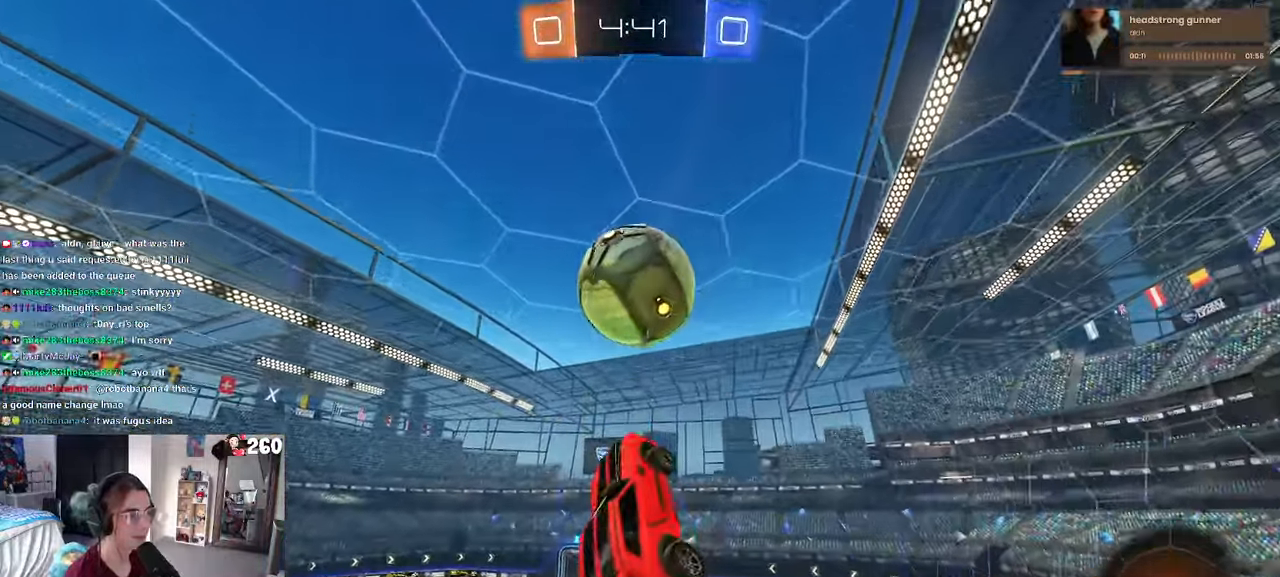
{"buttons": ["L1"], "left_stick": "left", "right_stick": "center", "events": [[84, "left_stick", "up-right"], [200, "R1", "down"], [334, "left_stick", "left"], [467, "R1", "up"]]}
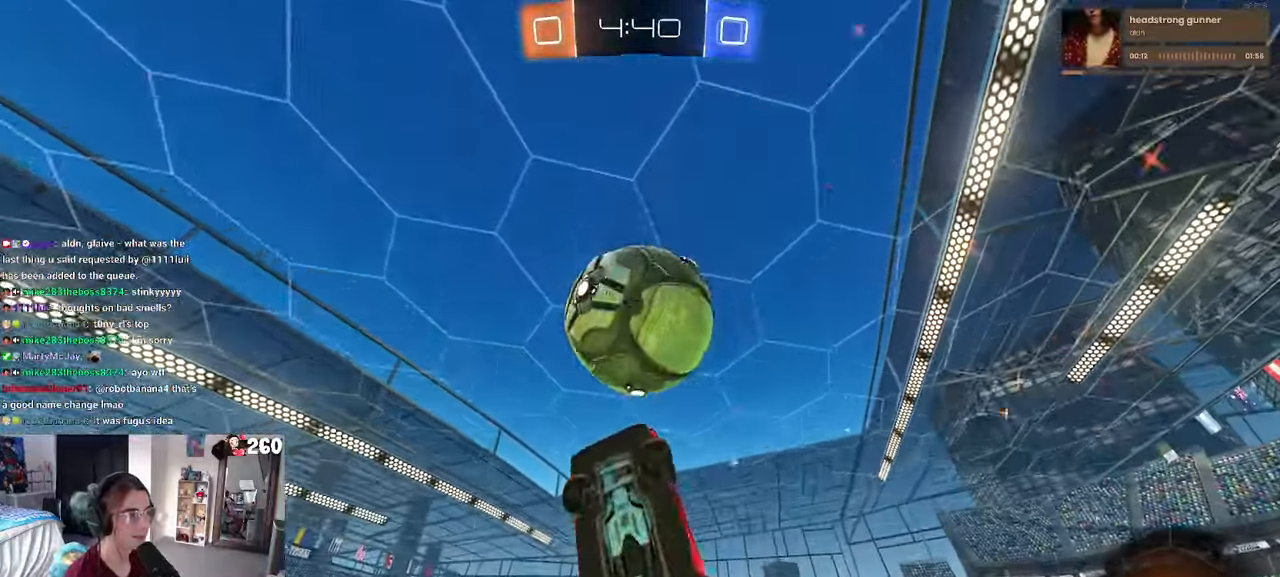
{"buttons": ["L1", "R1"], "left_stick": "center", "right_stick": "center", "events": [[100, "R1", "down"], [117, "L1", "up"], [117, "left_stick", "down"], [200, "TRIANGLE", "down"], [267, "left_stick", "right"], [284, "L1", "down"], [334, "left_stick", "up-right"], [367, "TRIANGLE", "up"], [484, "left_stick", "center"]]}
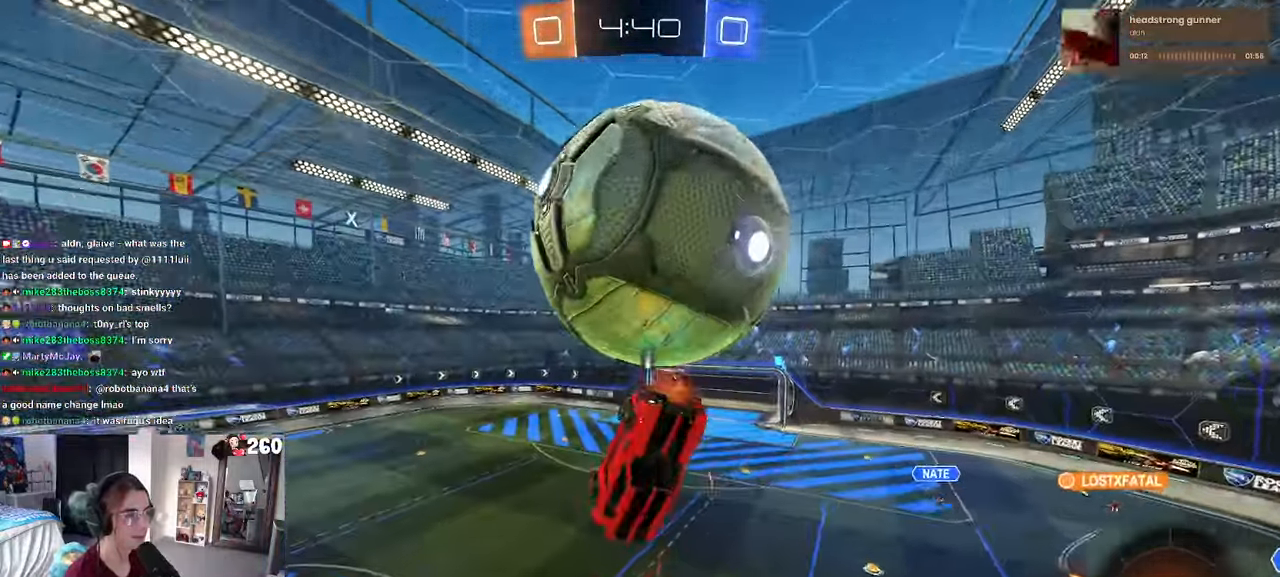
{"buttons": [], "left_stick": "up-right", "right_stick": "center", "events": [[17, "left_stick", "up-right"], [34, "left_stick", "left"], [50, "R1", "up"], [200, "left_stick", "center"], [267, "left_stick", "up-right"], [400, "L1", "up"]]}
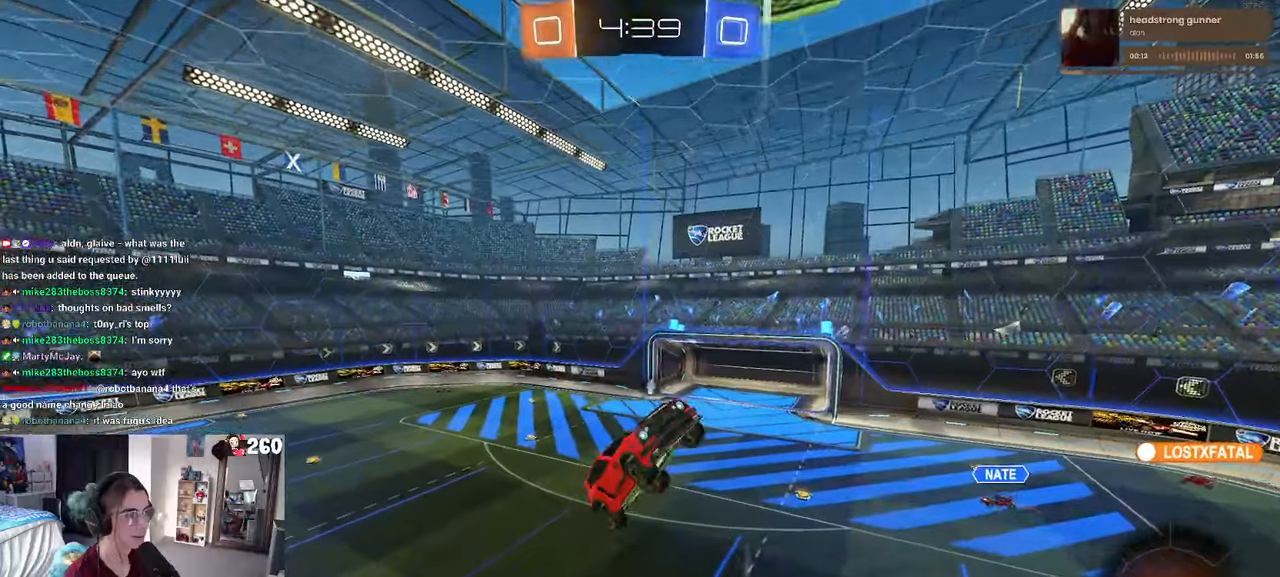
{"buttons": [], "left_stick": "center", "right_stick": "center", "events": [[116, "left_stick", "down-right"], [500, "left_stick", "center"]]}
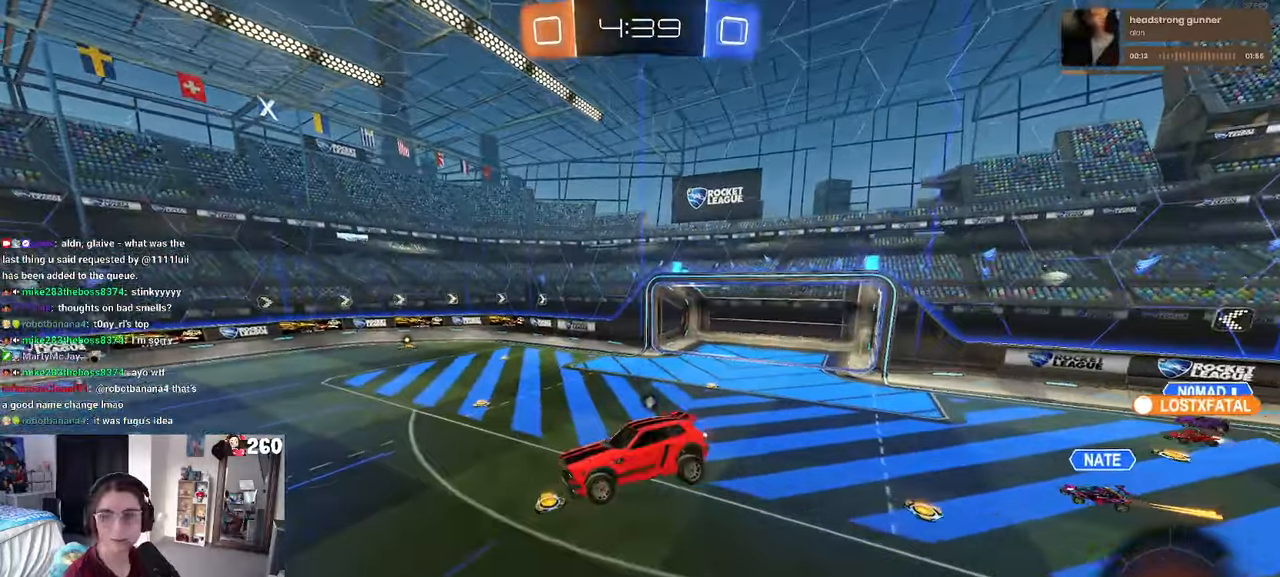
{"buttons": [], "left_stick": "left", "right_stick": "center", "events": [[33, "left_stick", "left"], [83, "SQUARE", "down"], [150, "SQUARE", "up"], [150, "left_stick", "center"], [333, "TRIANGLE", "down"], [450, "TRIANGLE", "up"], [483, "left_stick", "left"]]}
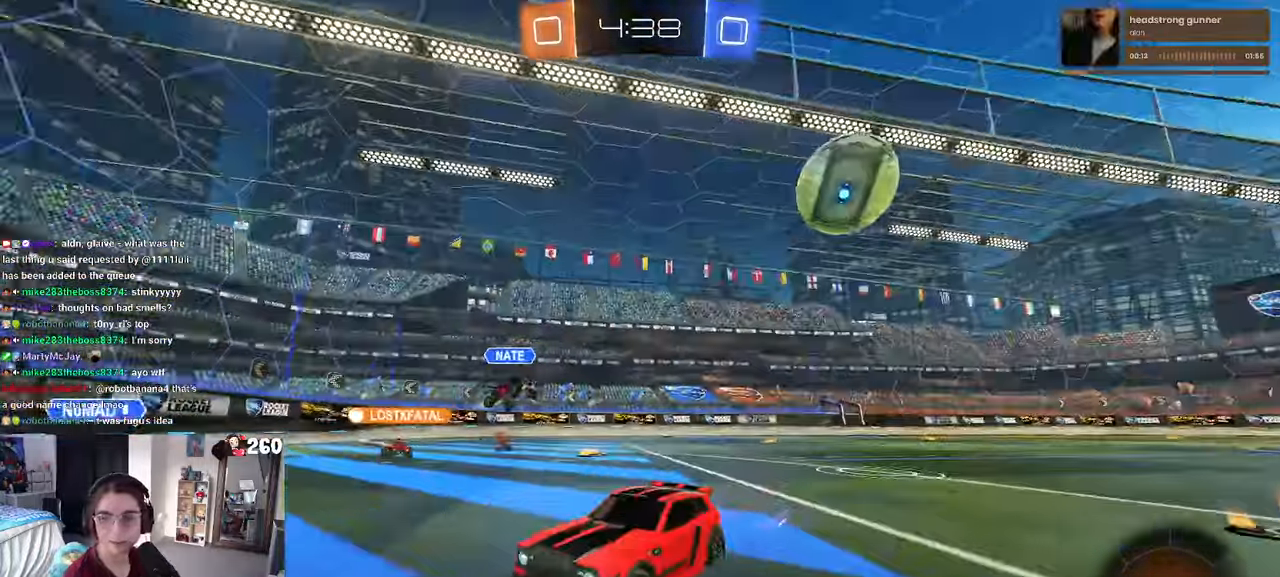
{"buttons": ["R1"], "left_stick": "left", "right_stick": "center", "events": [[133, "R1", "down"]]}
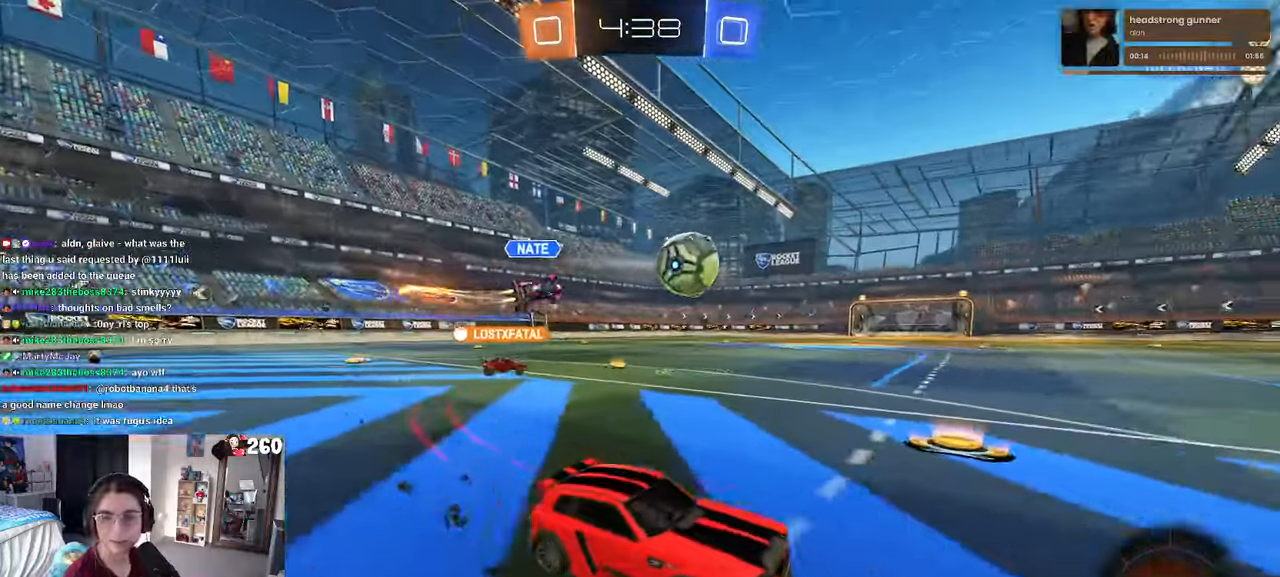
{"buttons": ["R1"], "left_stick": "center", "right_stick": "center", "events": [[400, "left_stick", "center"]]}
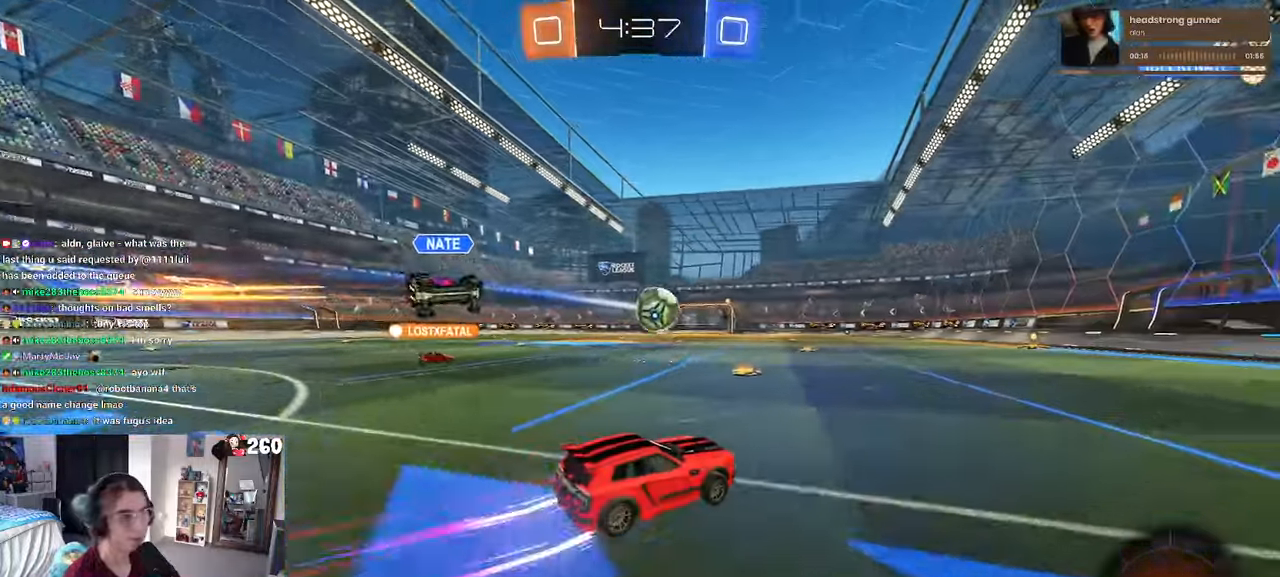
{"buttons": ["SQUARE", "R1"], "left_stick": "down-left", "right_stick": "center", "events": [[16, "CROSS", "down"], [33, "left_stick", "up-left"], [83, "CROSS", "up"], [150, "CROSS", "down"], [200, "left_stick", "down-left"], [266, "CROSS", "up"], [466, "SQUARE", "down"]]}
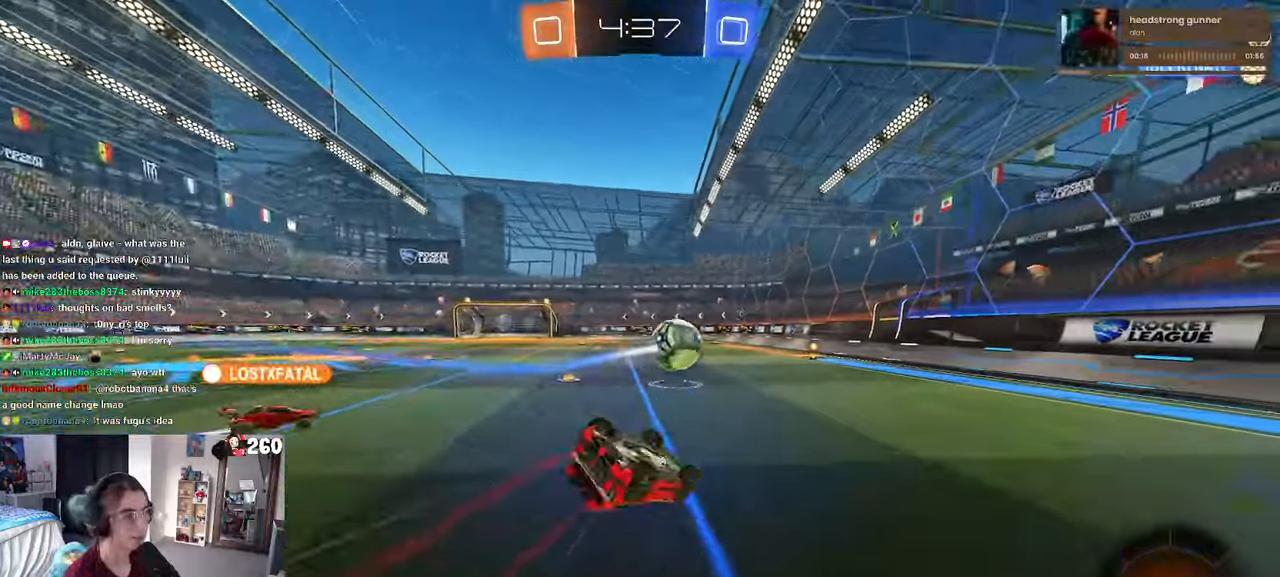
{"buttons": [], "left_stick": "down-right", "right_stick": "center", "events": [[66, "R1", "up"], [400, "SQUARE", "up"], [450, "left_stick", "down-right"]]}
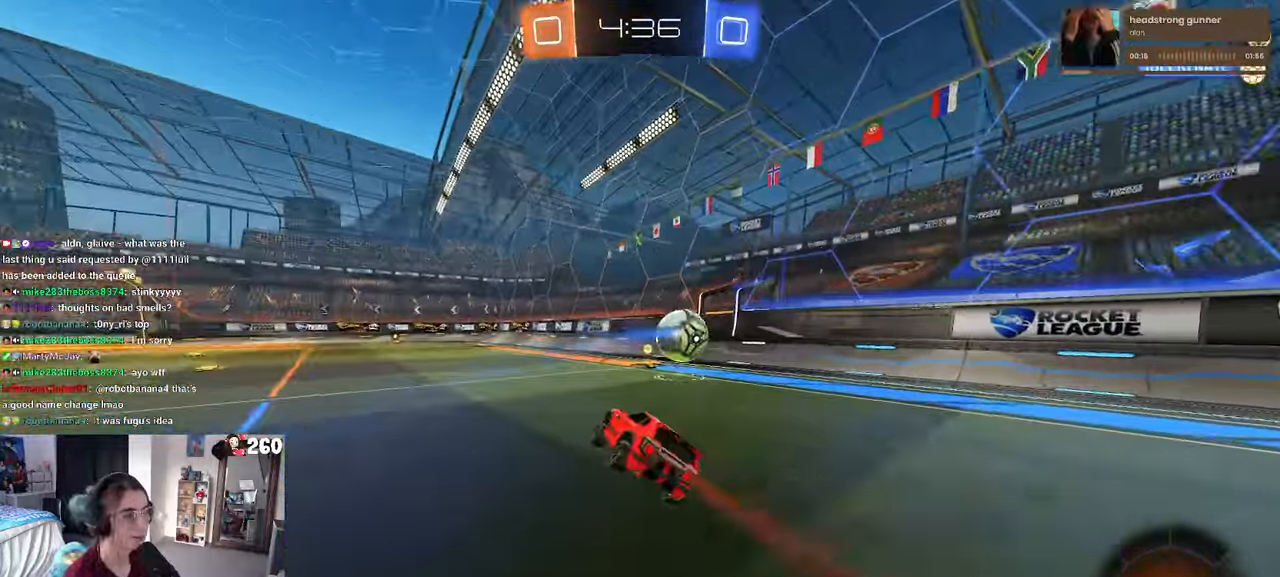
{"buttons": [], "left_stick": "left", "right_stick": "center", "events": [[116, "left_stick", "center"], [183, "left_stick", "right"], [433, "left_stick", "left"]]}
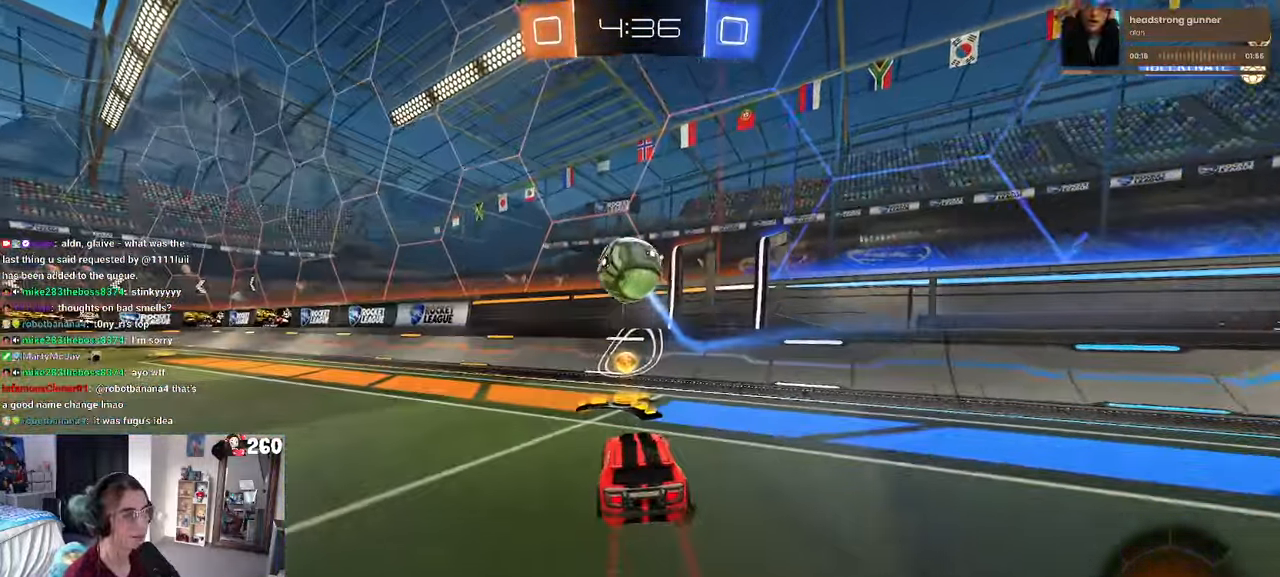
{"buttons": [], "left_stick": "center", "right_stick": "center", "events": [[233, "left_stick", "center"]]}
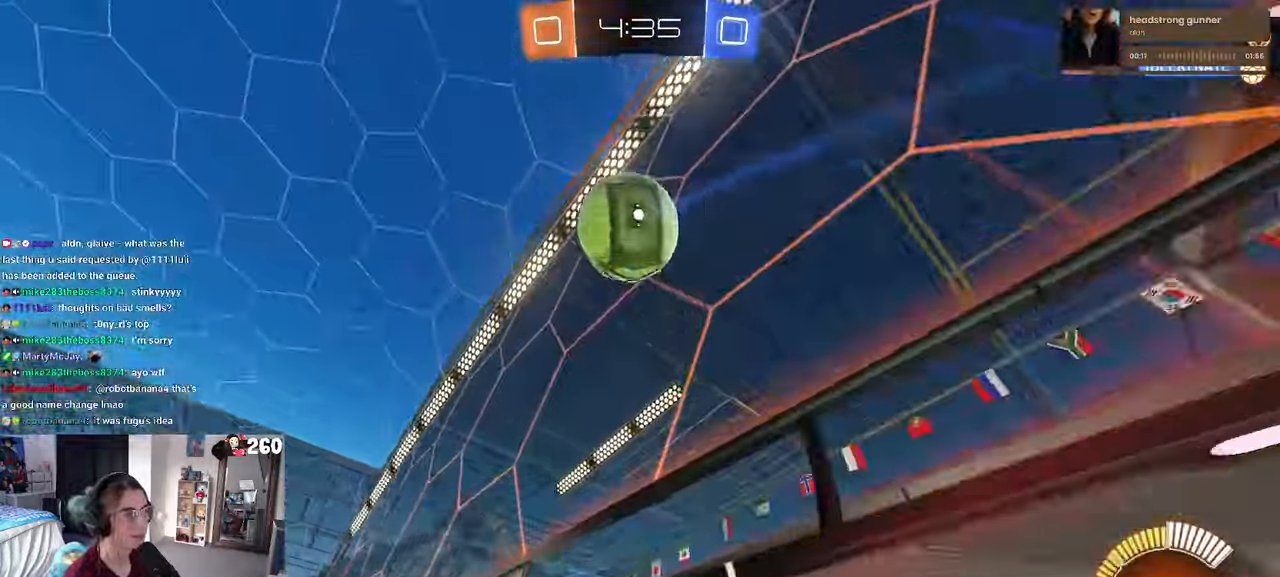
{"buttons": [], "left_stick": "left", "right_stick": "center", "events": [[116, "left_stick", "right"], [250, "left_stick", "center"], [350, "left_stick", "left"]]}
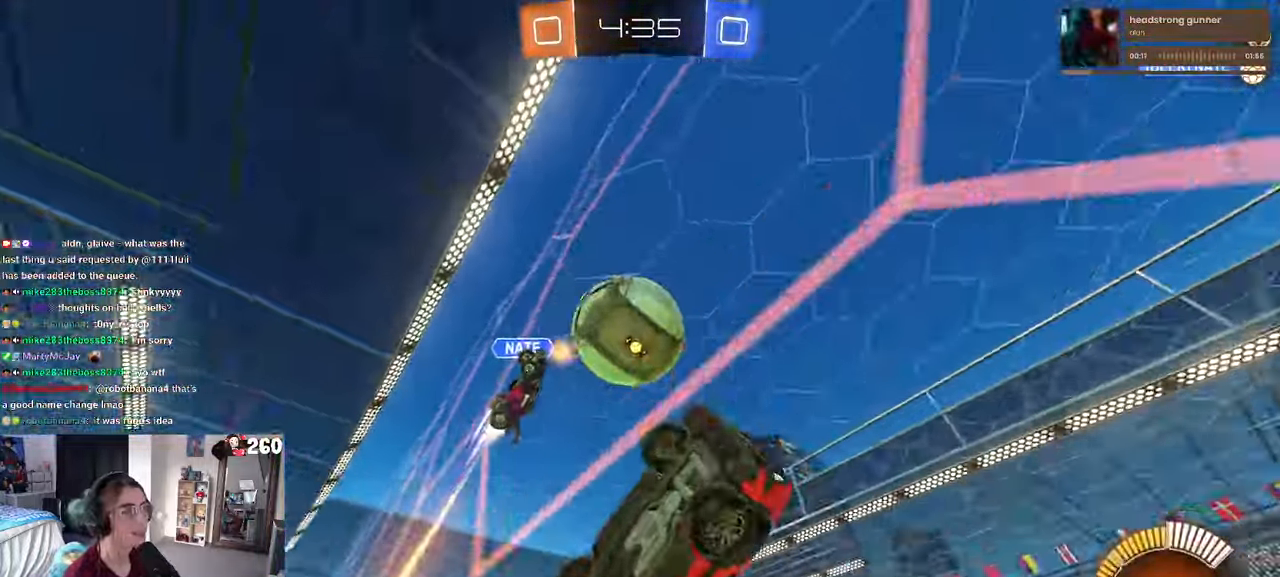
{"buttons": [], "left_stick": "center", "right_stick": "center", "events": [[66, "left_stick", "center"], [266, "left_stick", "left"], [483, "left_stick", "center"]]}
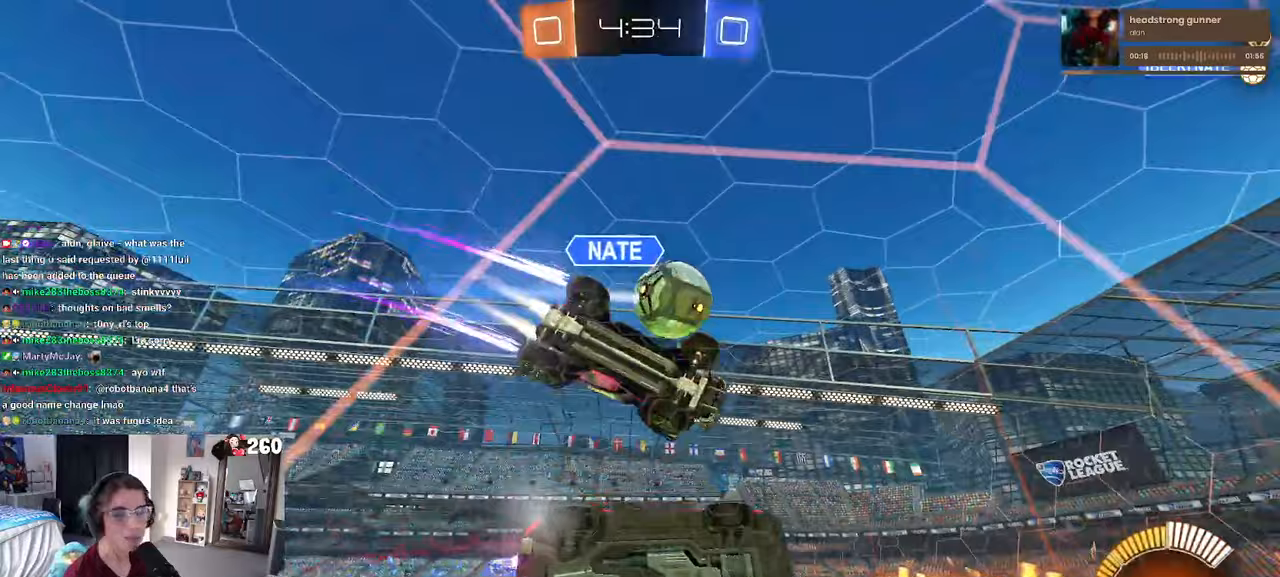
{"buttons": [], "left_stick": "center", "right_stick": "center", "events": [[250, "left_stick", "left"], [450, "left_stick", "center"]]}
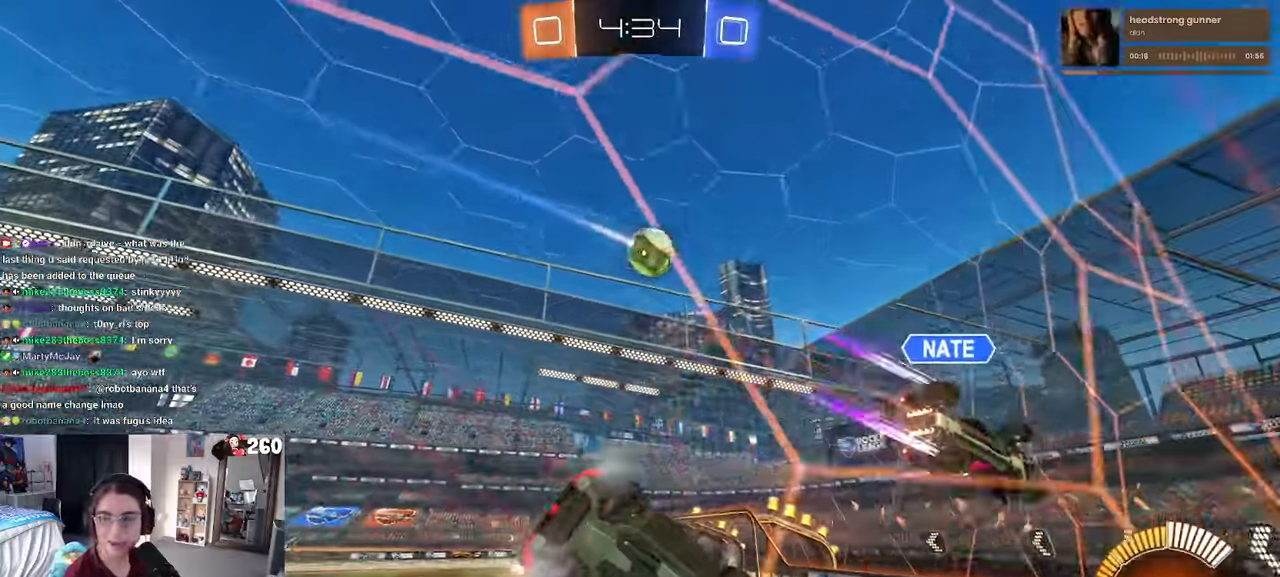
{"buttons": [], "left_stick": "down-right", "right_stick": "center", "events": [[317, "left_stick", "down-right"]]}
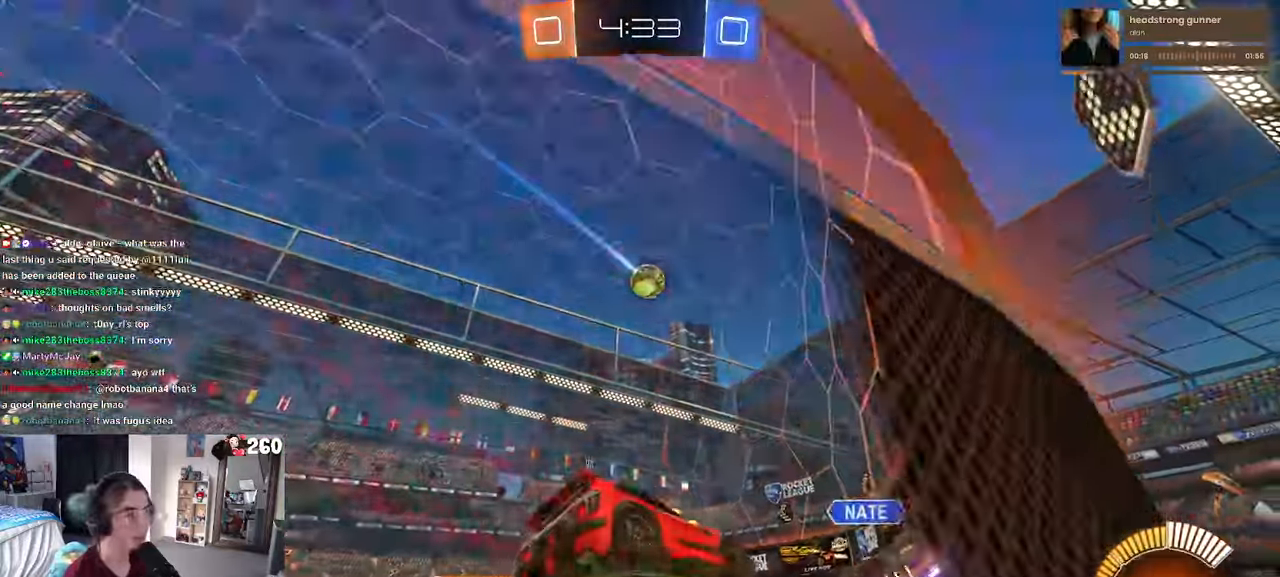
{"buttons": [], "left_stick": "left", "right_stick": "center", "events": [[17, "left_stick", "center"], [233, "left_stick", "left"]]}
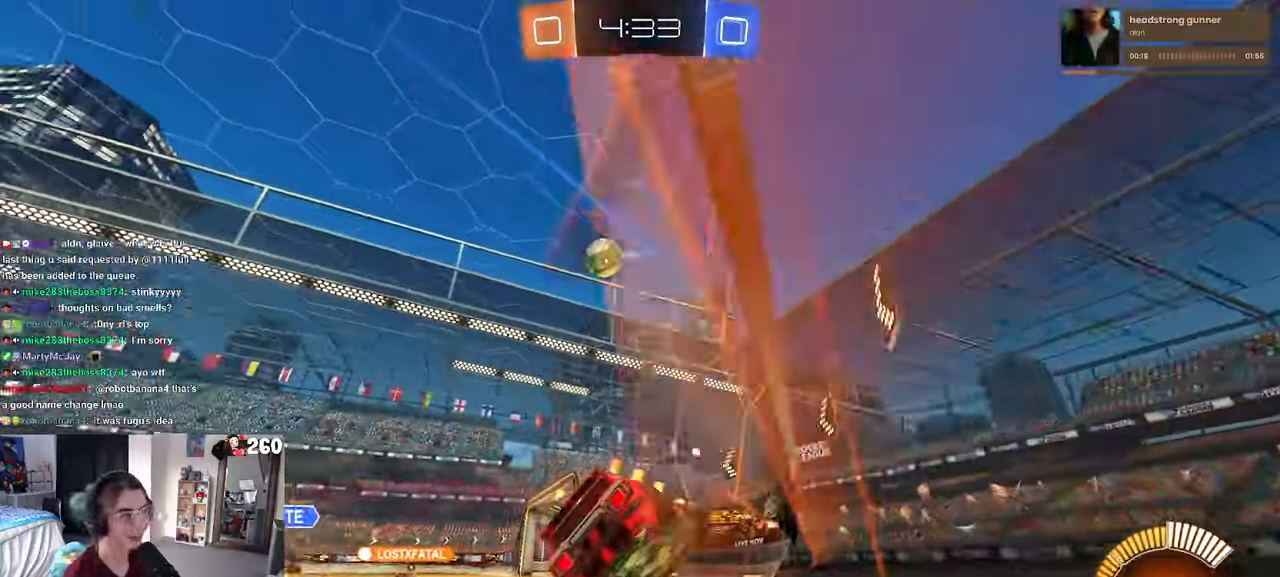
{"buttons": [], "left_stick": "left", "right_stick": "center", "events": [[150, "left_stick", "center"], [433, "left_stick", "left"]]}
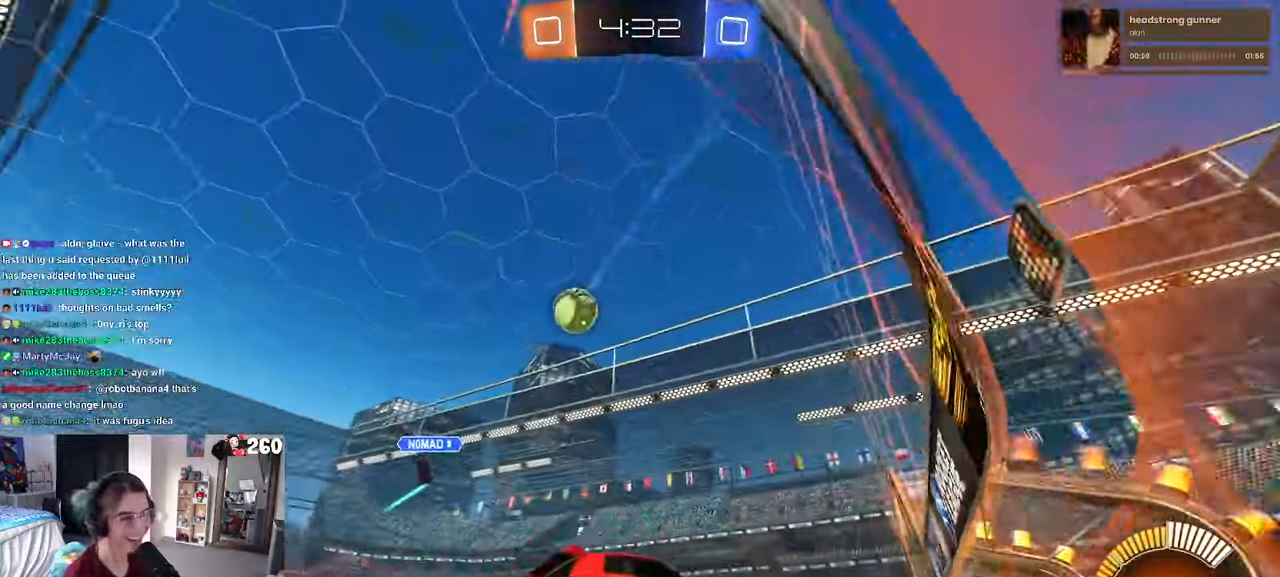
{"buttons": [], "left_stick": "center", "right_stick": "center", "events": [[100, "left_stick", "center"], [200, "left_stick", "right"], [283, "left_stick", "center"]]}
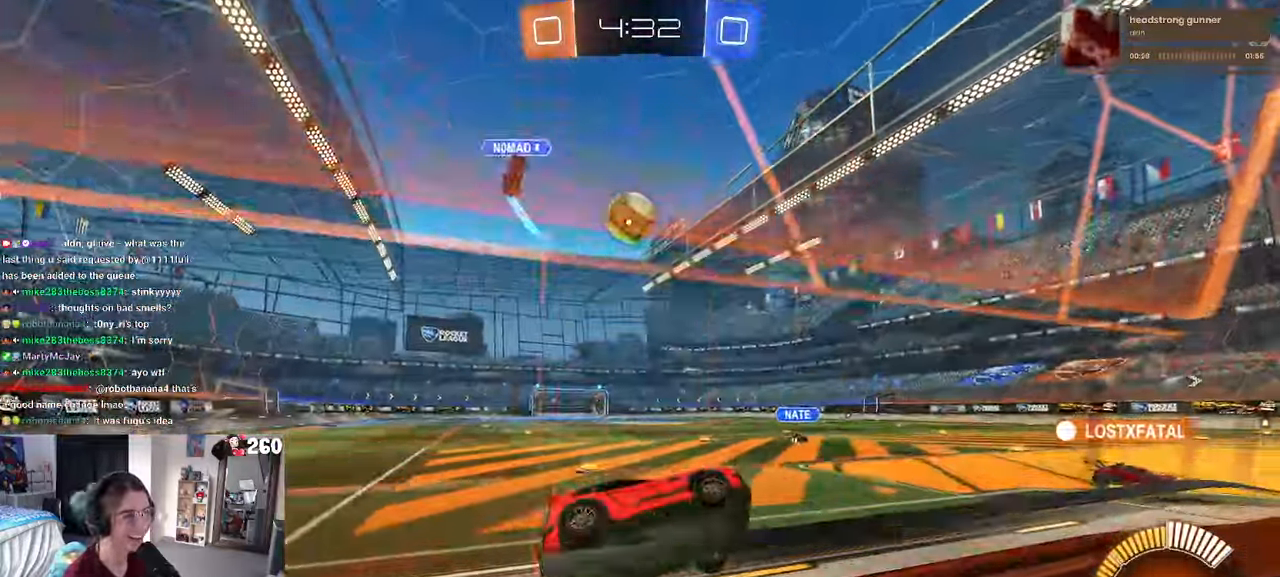
{"buttons": [], "left_stick": "center", "right_stick": "center", "events": [[17, "L2", "down"], [33, "left_stick", "left"], [217, "L2", "up"], [267, "left_stick", "center"]]}
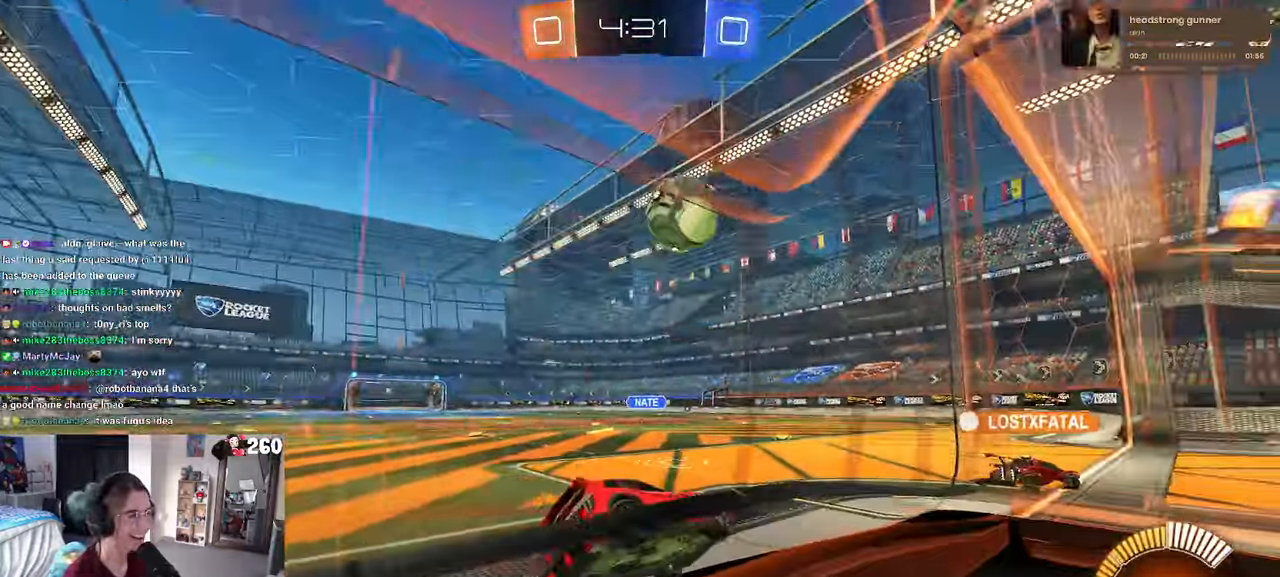
{"buttons": [], "left_stick": "center", "right_stick": "center", "events": [[217, "left_stick", "right"], [433, "left_stick", "center"]]}
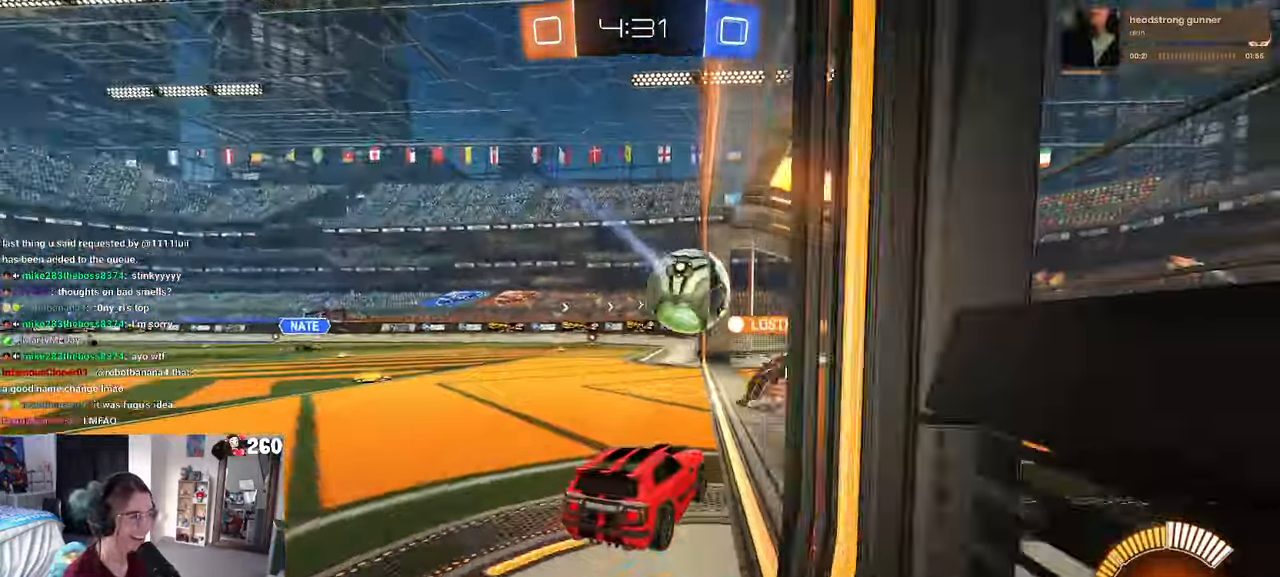
{"buttons": ["R1"], "left_stick": "center", "right_stick": "center", "events": [[50, "left_stick", "left"], [367, "R1", "down"], [450, "left_stick", "center"]]}
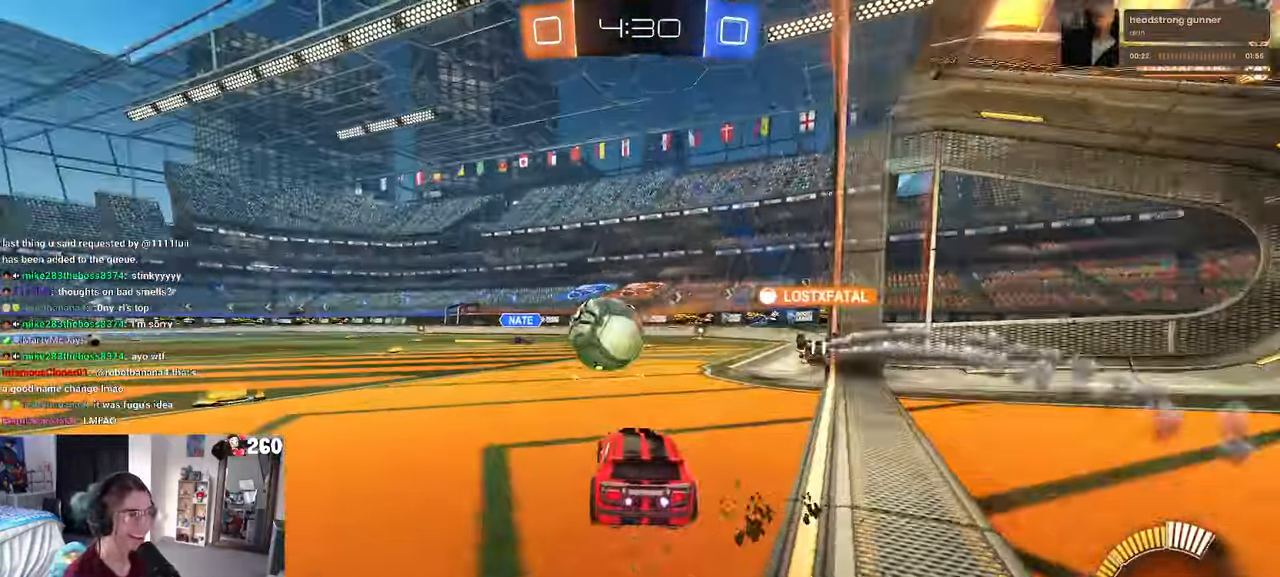
{"buttons": ["R1"], "left_stick": "down", "right_stick": "center", "events": [[150, "left_stick", "left"], [317, "left_stick", "down"], [333, "CROSS", "down"], [500, "CROSS", "up"]]}
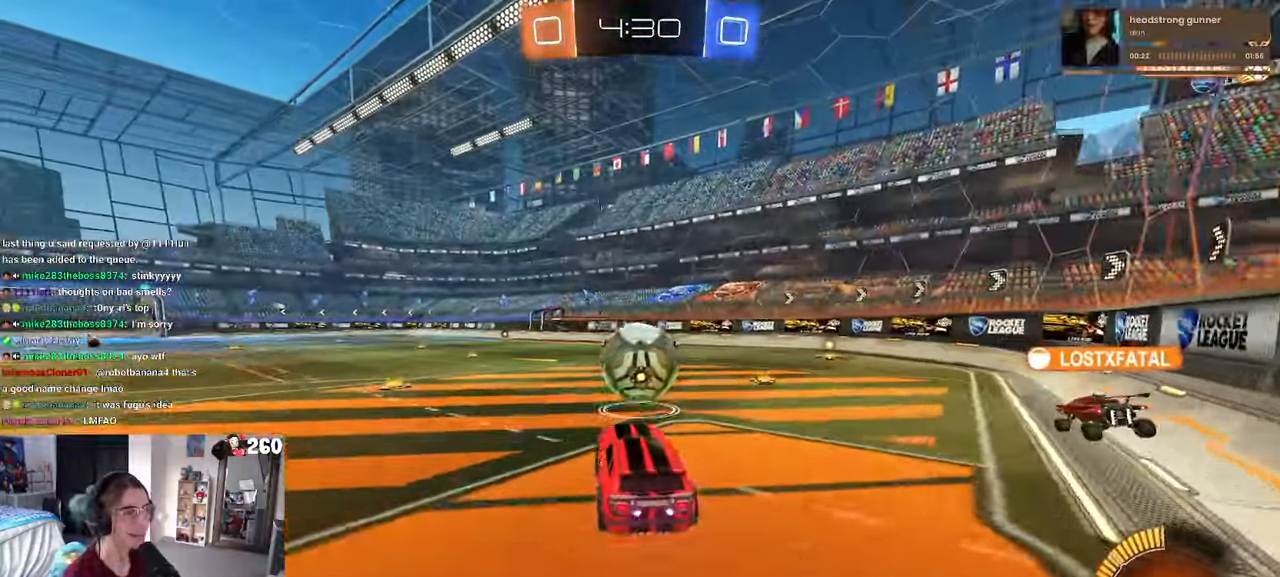
{"buttons": ["SQUARE", "R1"], "left_stick": "down", "right_stick": "center", "events": [[17, "left_stick", "center"], [83, "left_stick", "up-left"], [183, "CROSS", "down"], [283, "left_stick", "down"], [317, "CROSS", "up"], [367, "SQUARE", "down"]]}
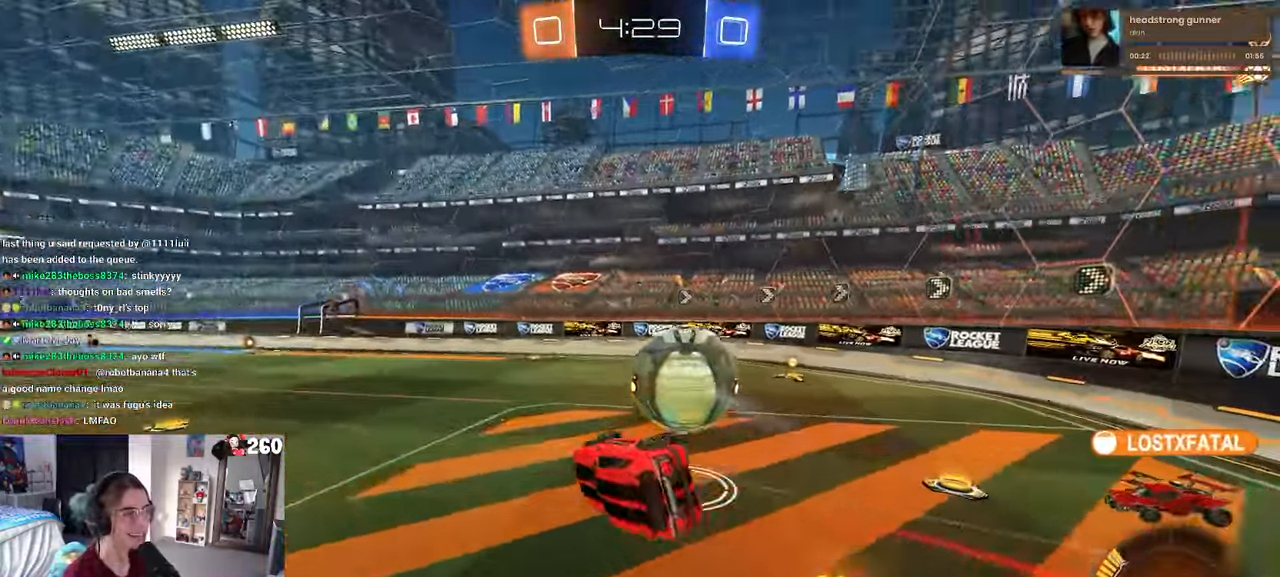
{"buttons": ["SQUARE"], "left_stick": "down-left", "right_stick": "center", "events": [[134, "R1", "up"], [267, "left_stick", "down-left"]]}
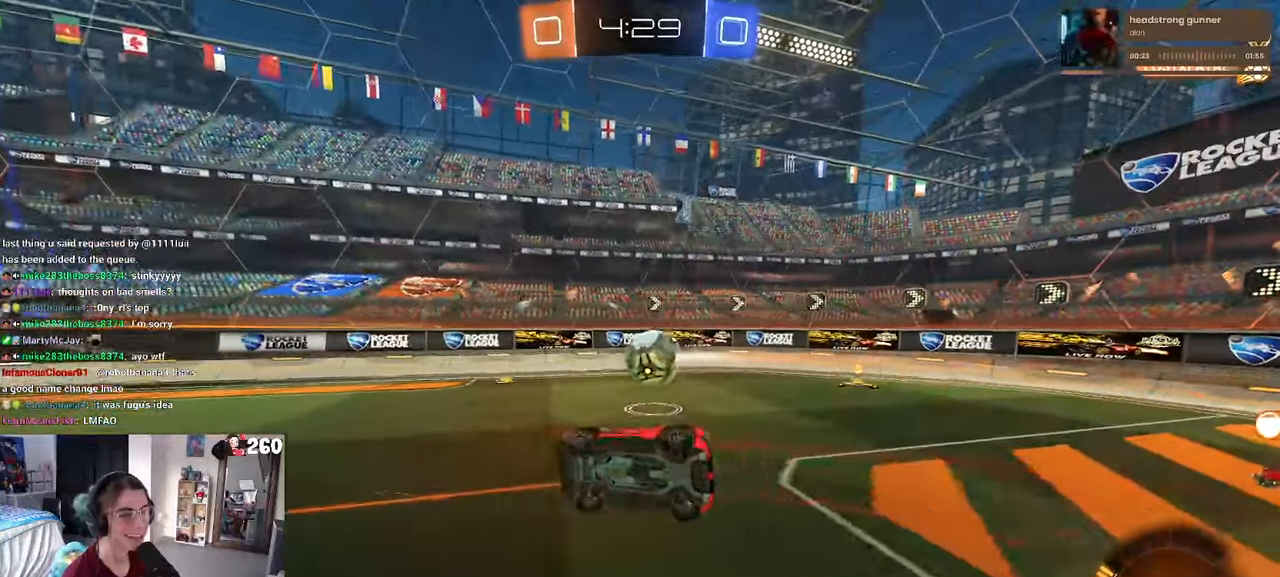
{"buttons": [], "left_stick": "center", "right_stick": "center", "events": [[84, "SQUARE", "up"], [167, "left_stick", "center"], [234, "TRIANGLE", "down"], [367, "TRIANGLE", "up"]]}